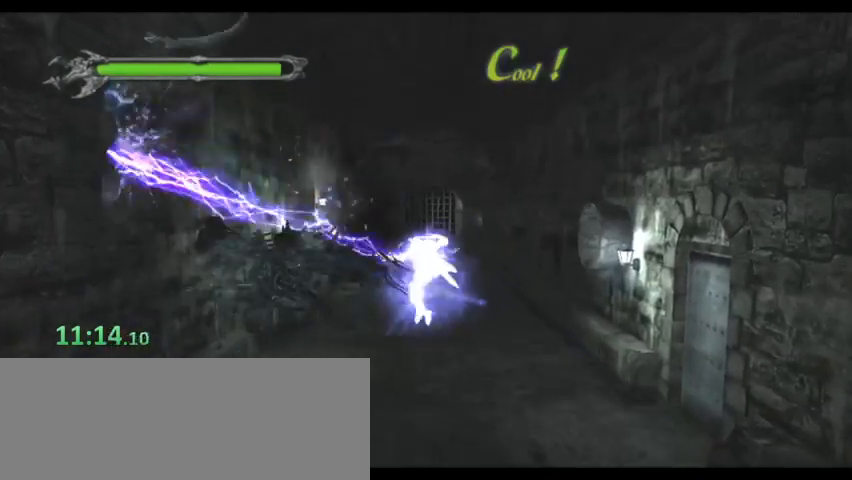
Gameplay with keyboard; each line is a JSON object with the keys held at the frame after it. "events" lists presses ("down") and releases ("up") of ".", "/", "0", "1", "2", "3", "4", "5", "6", "7", "8", "9", "a", "alt_l", "alt_r", "b", "backslash", "backspace", "c", "caps_lock", "comma", "ctrl_l", "ctrl_r", "d", "down", "e", "equals", "escape", "f", "f1", "f10", "f11", "f12", "f2", "f3", "f4", "f5", "f6", "f7", "f8", "f9", "g", "h", "i", "j", "k", "l", "lbracket", "left", "m", "minus", "n", "o", "p", "q", "quote", "r", "rbracket", "return", "right", "s", "semicolon", "shift_l", "shift_r", "space", "super", "t", "tab", "tilde", "u", "up", "v", "w", "x", "y" and "z" between this image and that frame as [ms after this image, input, new state], when the widget could be followed in between. No other keys are recorded. Mouse input is not recorded.
{"keys": ["a"], "events": [[200, "a", "down"]]}
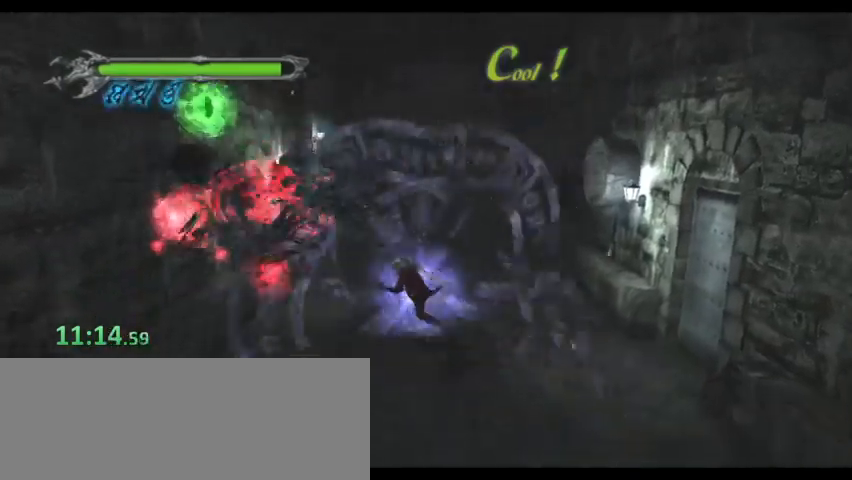
{"keys": ["a", "s"], "events": [[300, "a", "up"], [467, "a", "down"], [467, "s", "down"]]}
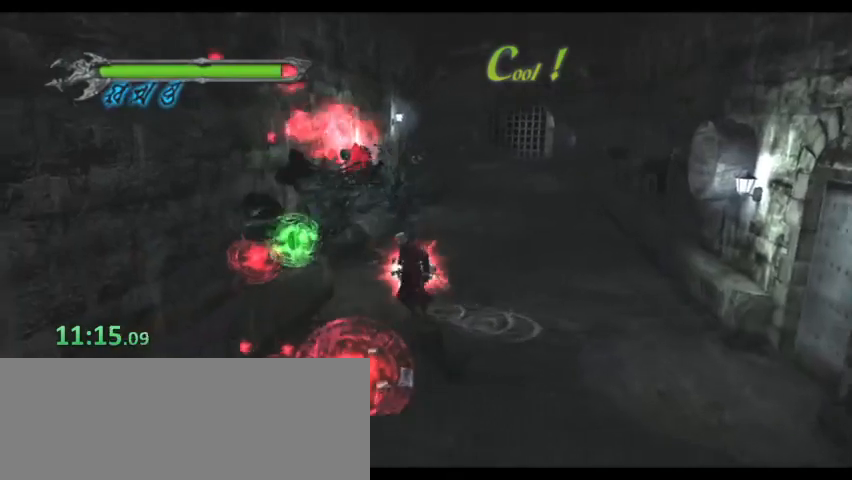
{"keys": [], "events": [[133, "a", "up"], [167, "s", "up"]]}
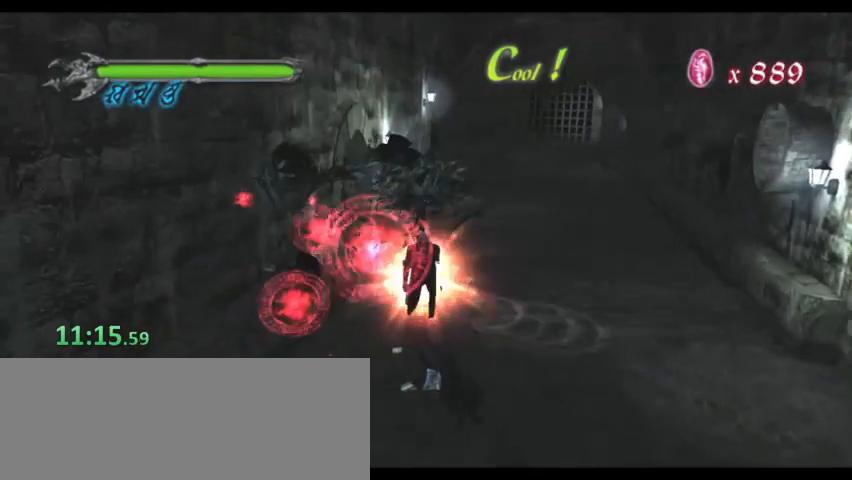
{"keys": [], "events": [[33, "a", "down"], [33, "s", "down"], [167, "a", "up"], [167, "s", "up"]]}
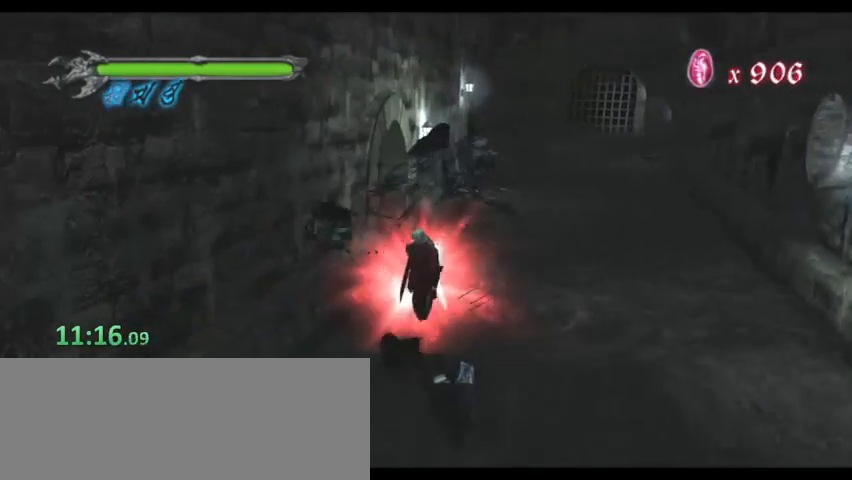
{"keys": [], "events": []}
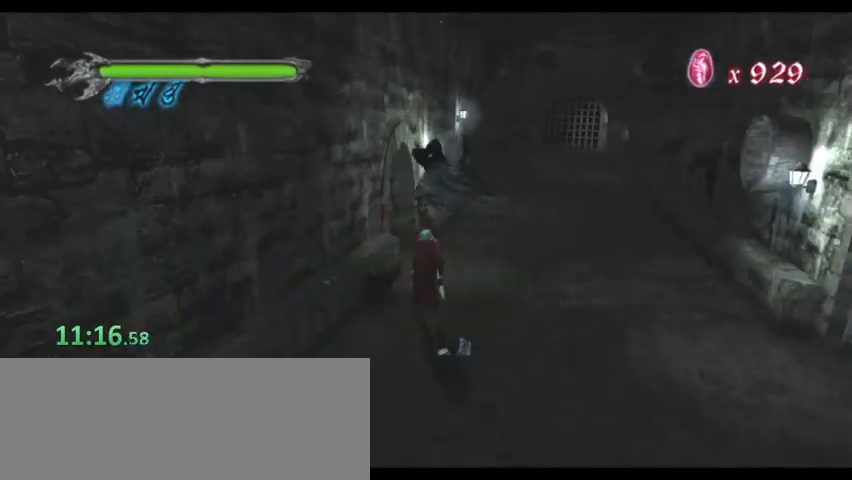
{"keys": [], "events": []}
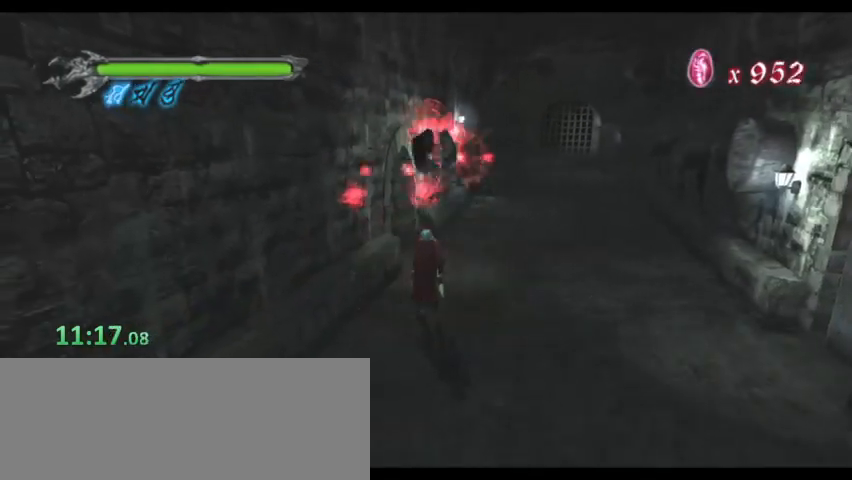
{"keys": ["a", "i", "s", "space"], "events": [[67, "a", "down"], [67, "s", "down"], [67, "space", "down"], [133, "i", "down"], [167, "i", "up"], [200, "i", "down"]]}
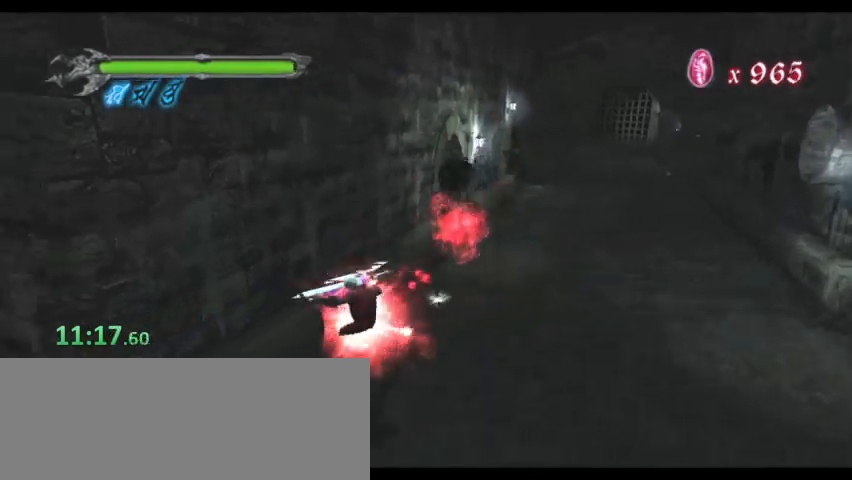
{"keys": ["a", "s"], "events": [[267, "i", "up"], [367, "a", "up"], [367, "s", "up"], [367, "space", "up"], [500, "a", "down"], [500, "s", "down"]]}
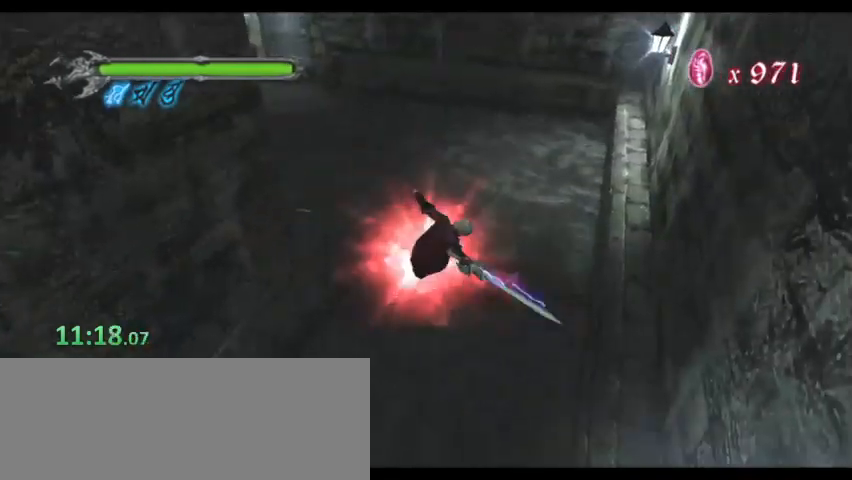
{"keys": ["a", "i", "s", "space"], "events": [[333, "space", "down"], [367, "i", "down"], [433, "i", "up"], [467, "i", "down"]]}
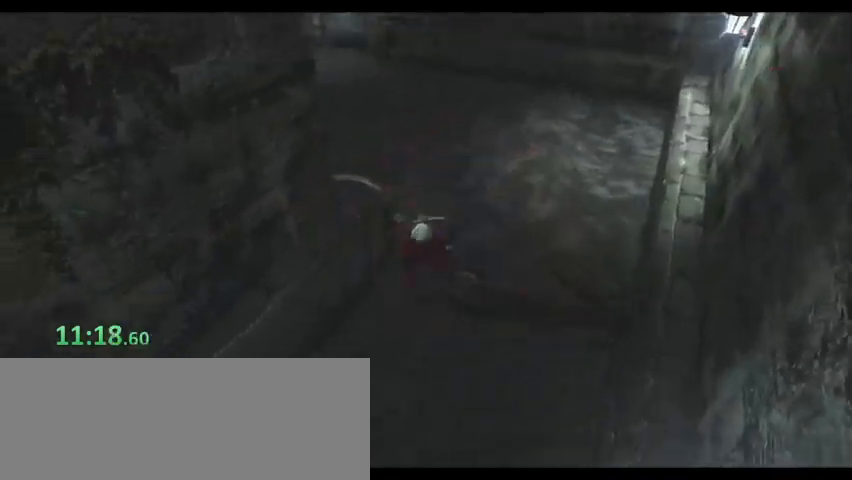
{"keys": ["a", "i", "s", "space"], "events": []}
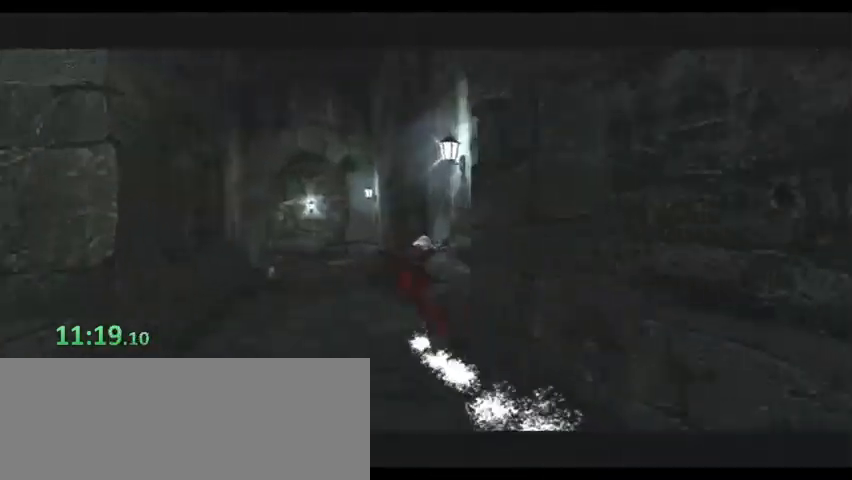
{"keys": ["w"], "events": [[233, "s", "up"], [267, "a", "up"], [267, "space", "up"], [300, "i", "up"], [400, "w", "down"]]}
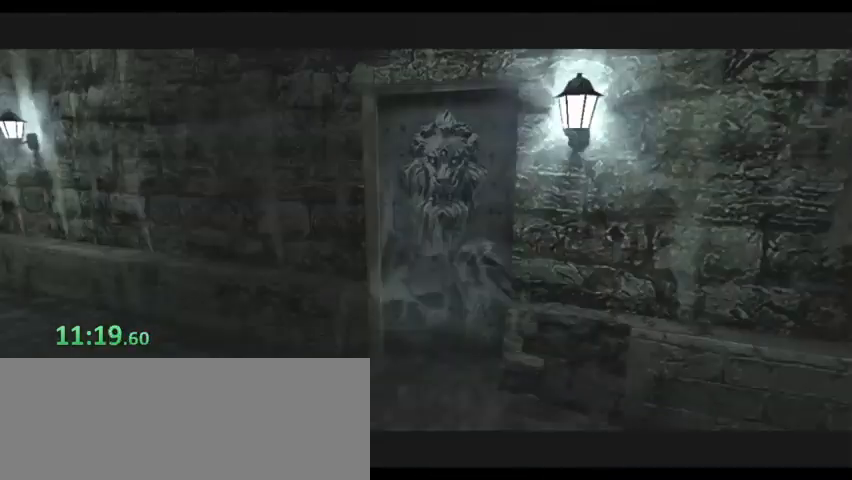
{"keys": [], "events": [[433, "w", "up"]]}
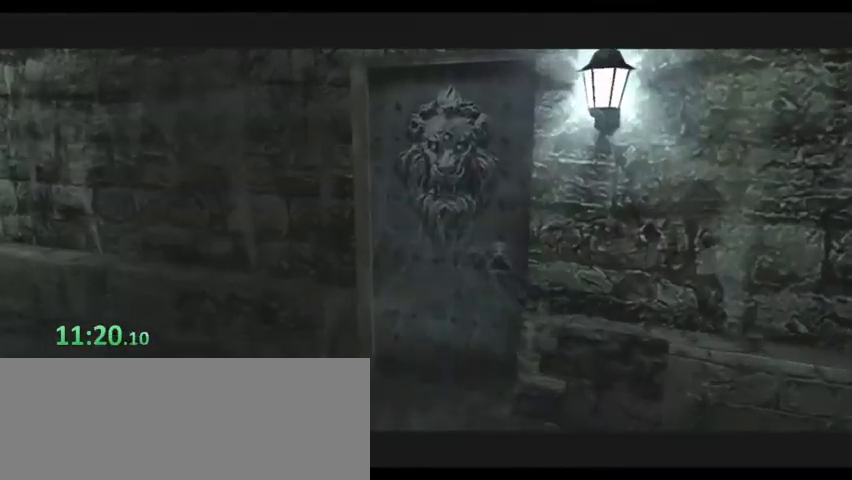
{"keys": [], "events": []}
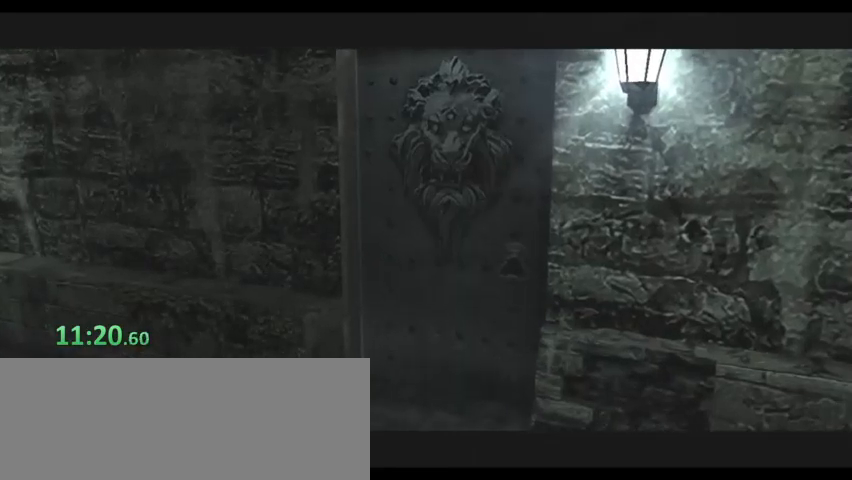
{"keys": [], "events": []}
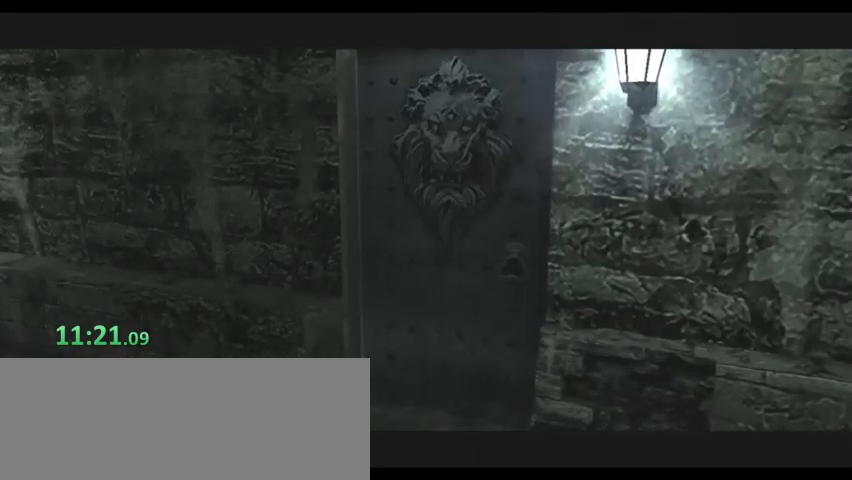
{"keys": [], "events": []}
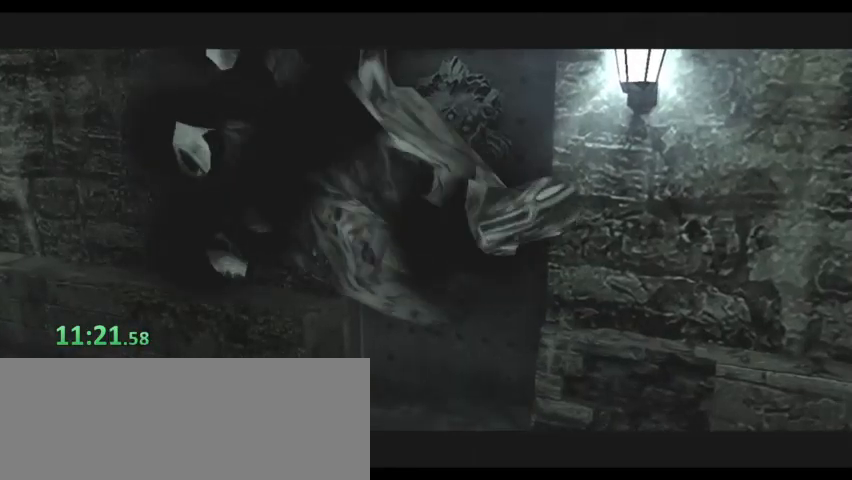
{"keys": [], "events": []}
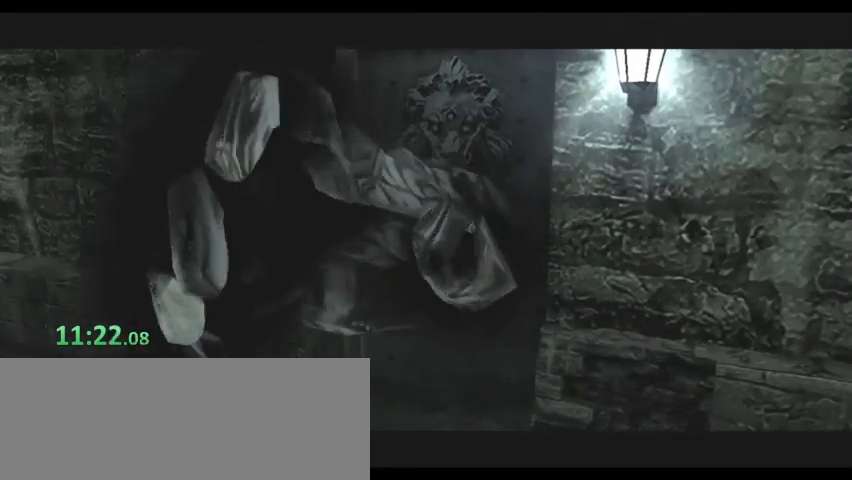
{"keys": []}
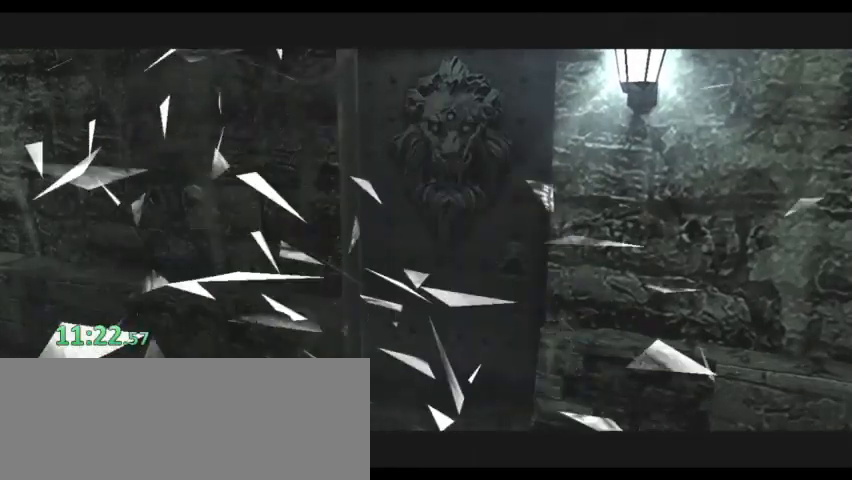
{"keys": ["d", "w"], "events": [[367, "d", "down"], [400, "w", "down"]]}
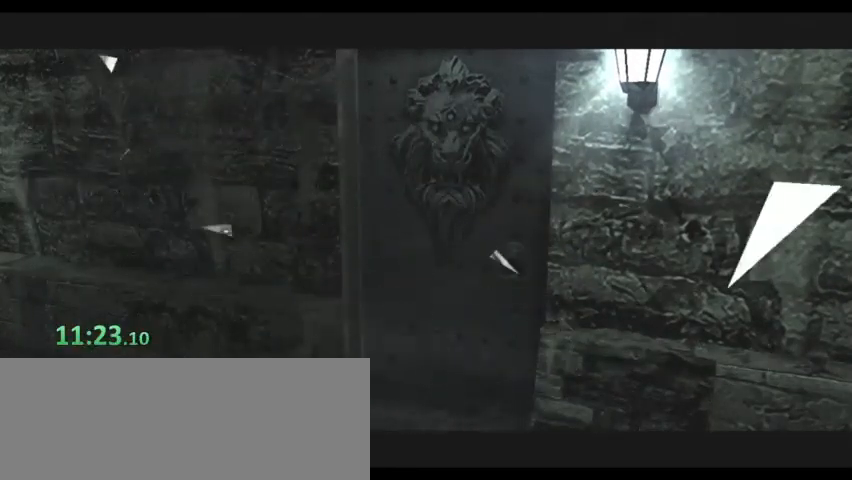
{"keys": ["d", "w"], "events": []}
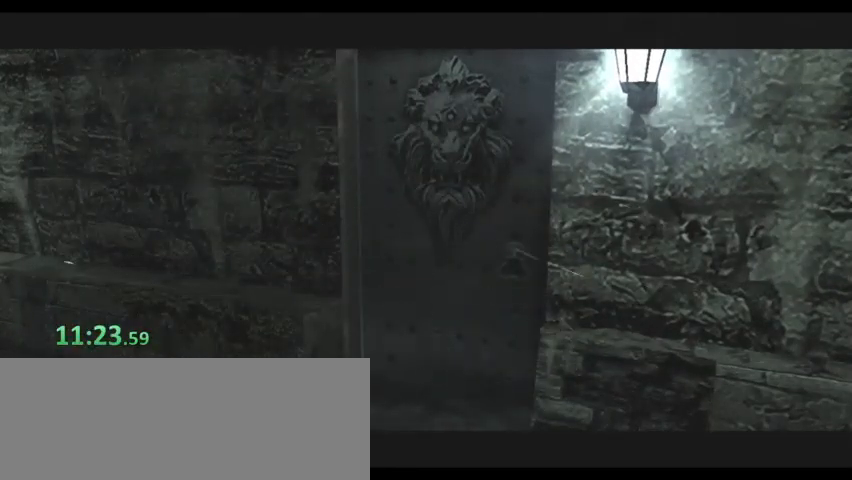
{"keys": ["d", "w"], "events": []}
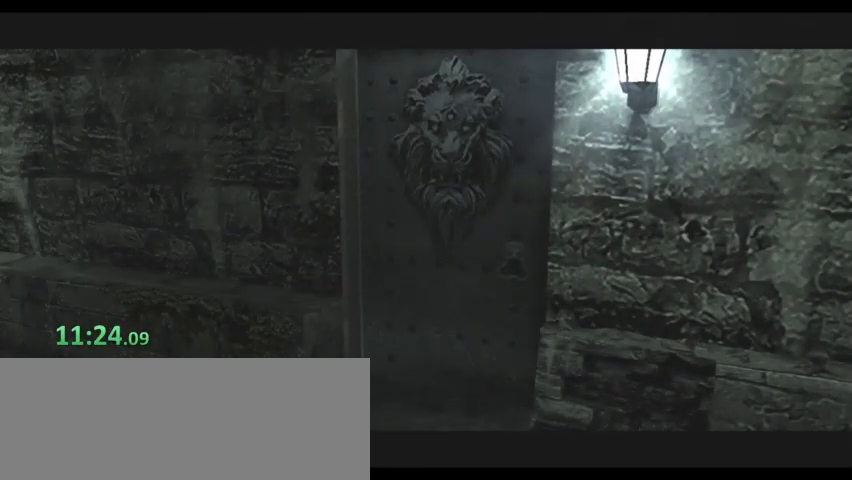
{"keys": ["d", "w"], "events": []}
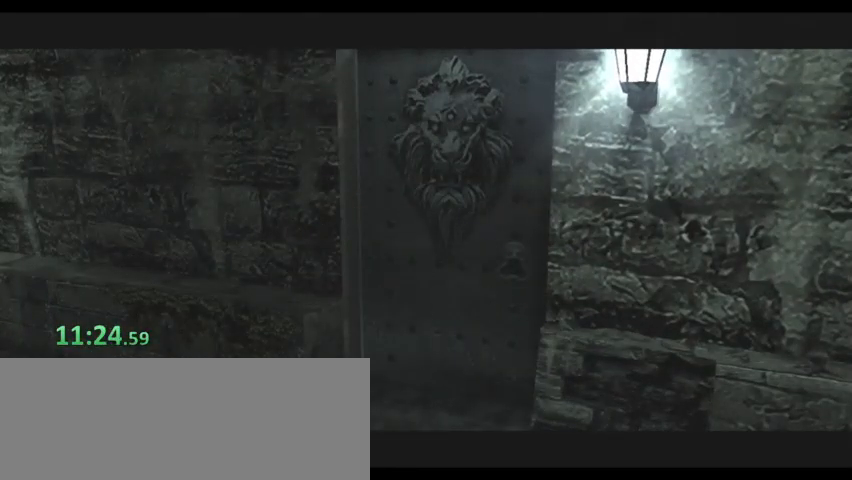
{"keys": ["d", "w"], "events": []}
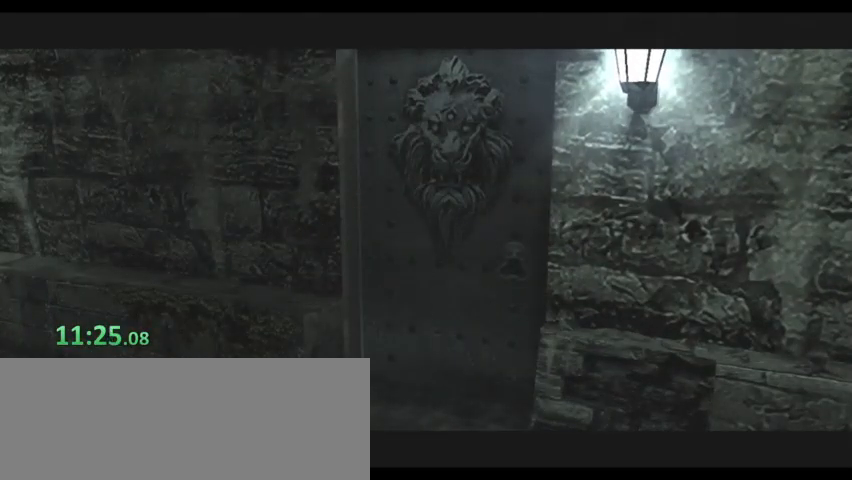
{"keys": ["d", "l", "w"], "events": [[33, "l", "down"], [200, "l", "up"], [233, "l", "down"], [367, "l", "up"], [400, "l", "down"]]}